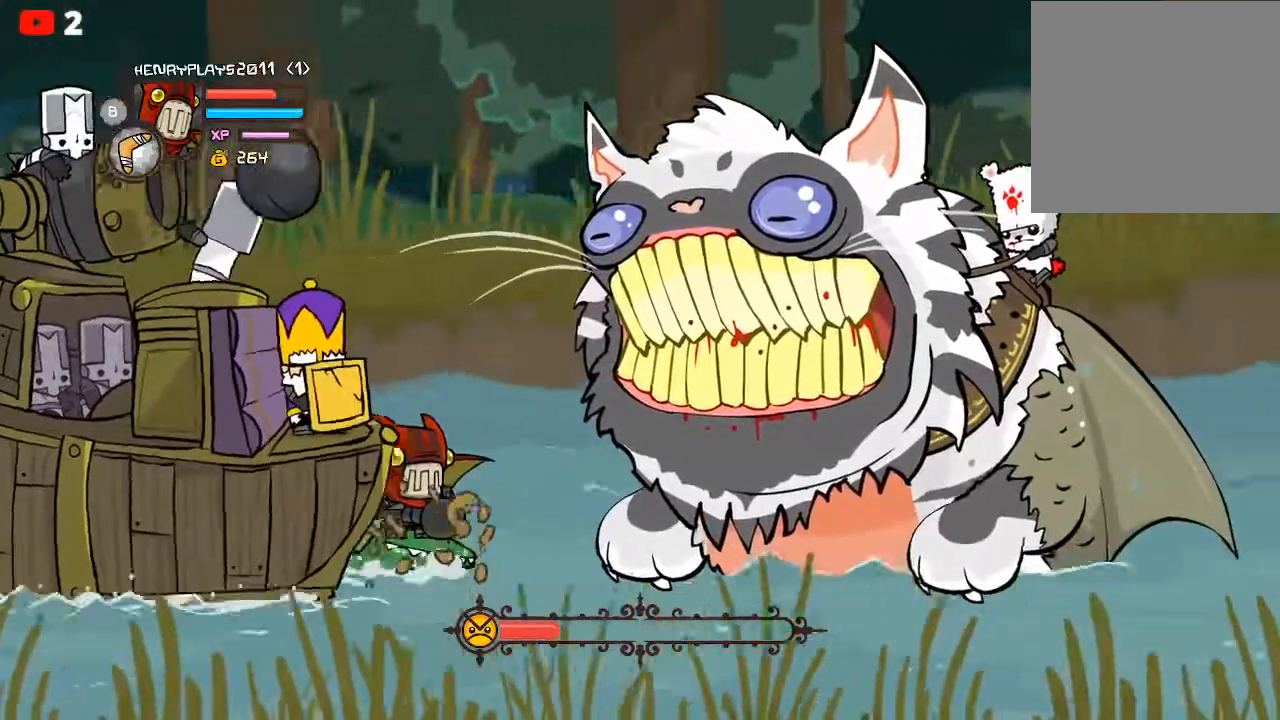
Gameplay with a controller (Xbox layout); each line is a JSON object with the inputs held at the frame after it. "events" lists button and stick changes between this image and that frame as [ms after this image, input, new state], when the widget could be followed in between. Not read: right_stick.
{"buttons": [], "left_stick": "down", "events": [[500, "left_stick", "down"]]}
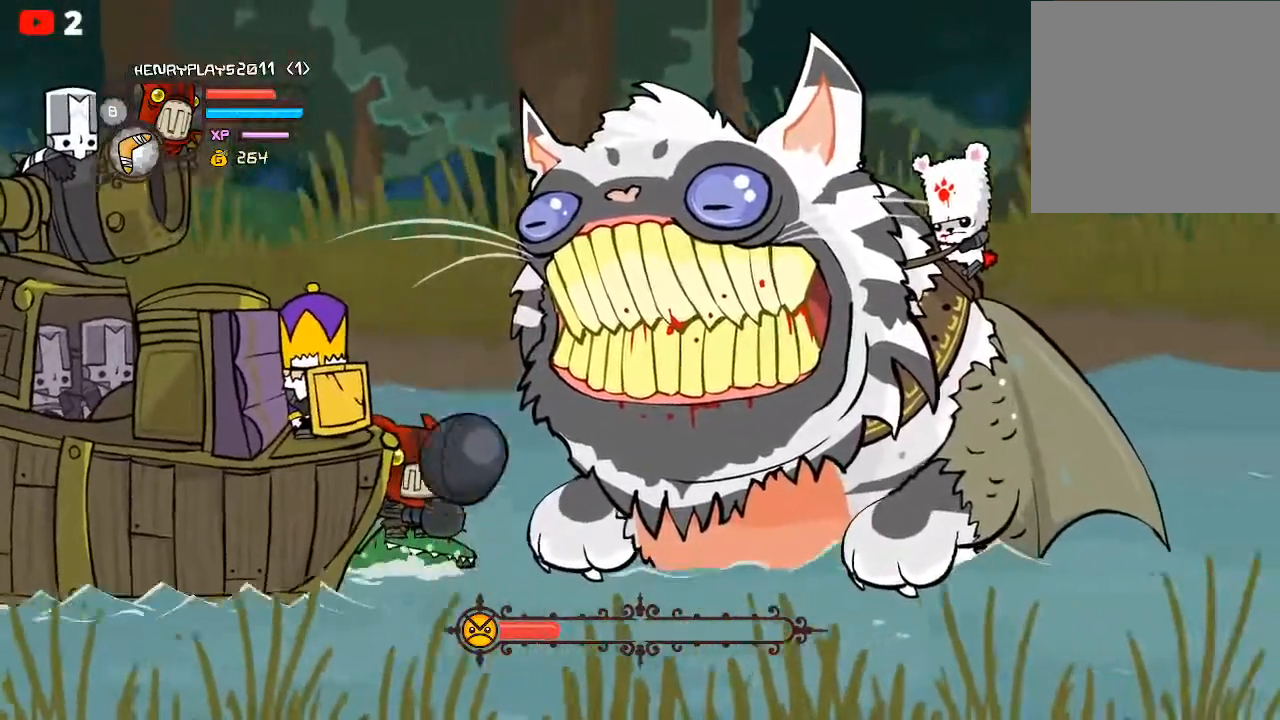
{"buttons": ["L2"], "left_stick": "center", "events": [[200, "left_stick", "center"], [350, "L2", "down"]]}
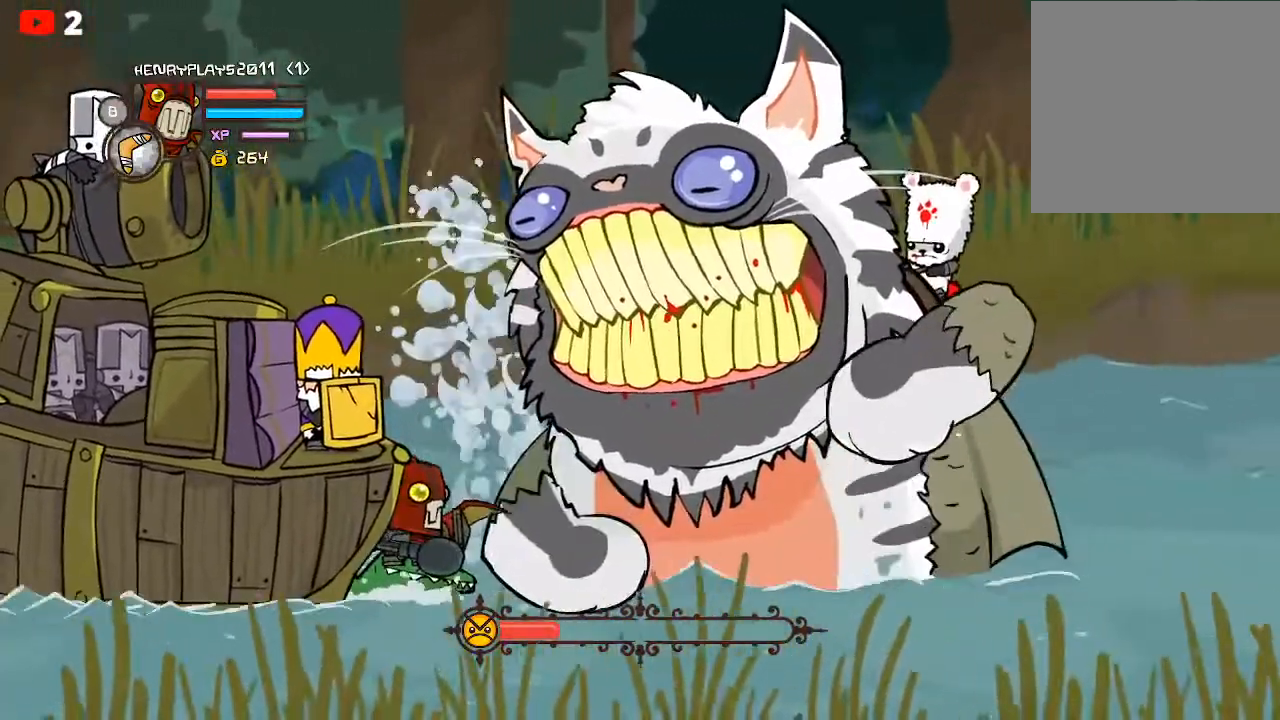
{"buttons": ["L2"], "left_stick": "center", "events": [[267, "left_stick", "down"], [483, "left_stick", "center"]]}
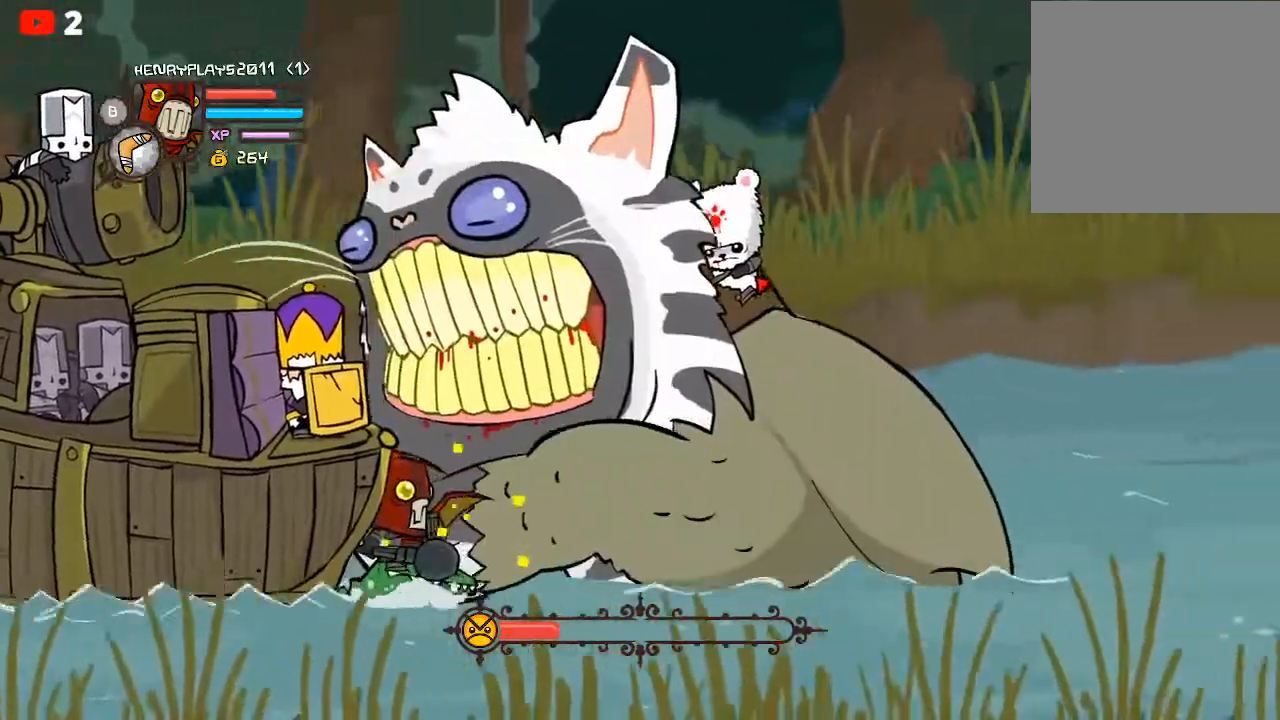
{"buttons": ["L2"], "left_stick": "down", "events": [[433, "left_stick", "down"]]}
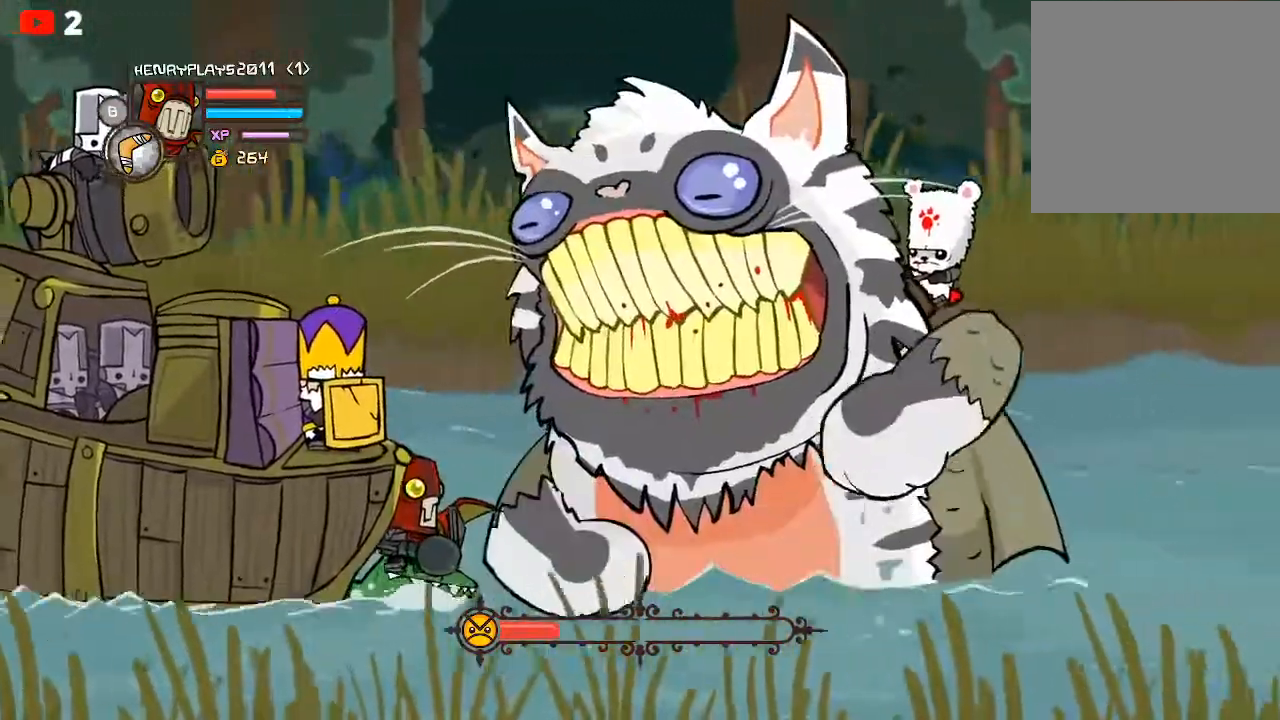
{"buttons": ["L2"], "left_stick": "center", "events": [[83, "left_stick", "center"]]}
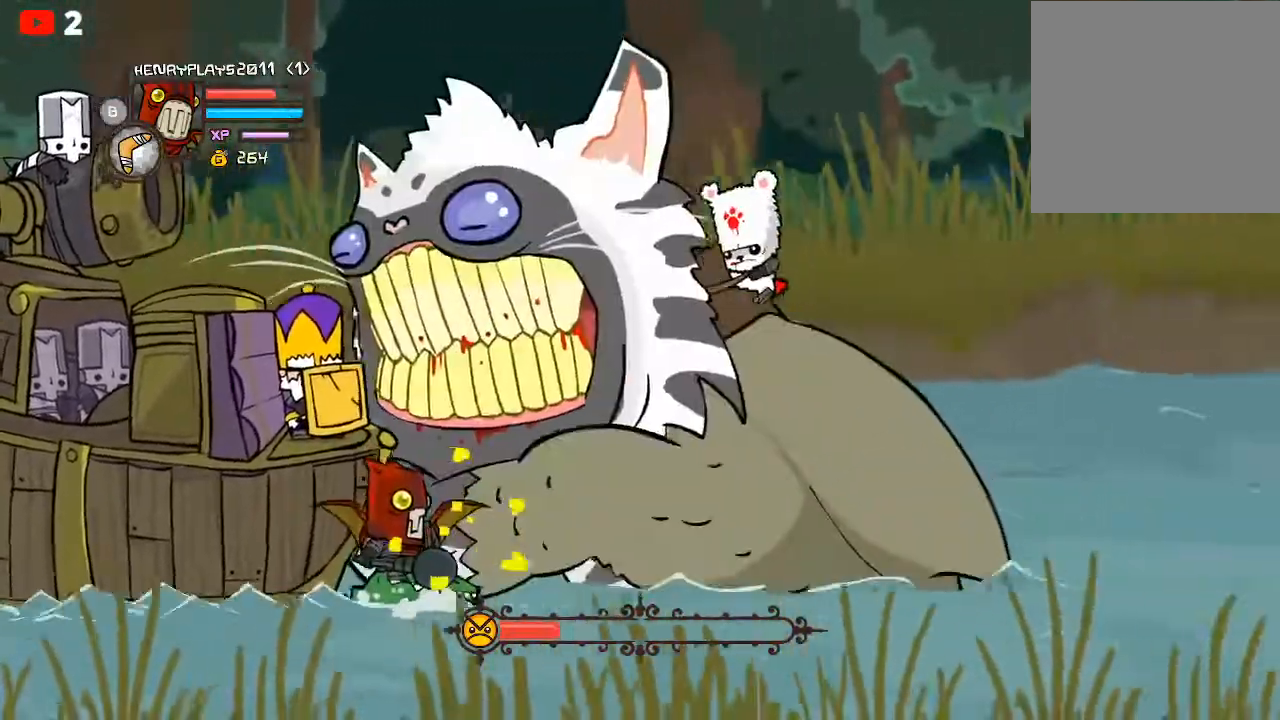
{"buttons": ["L2"], "left_stick": "center", "events": []}
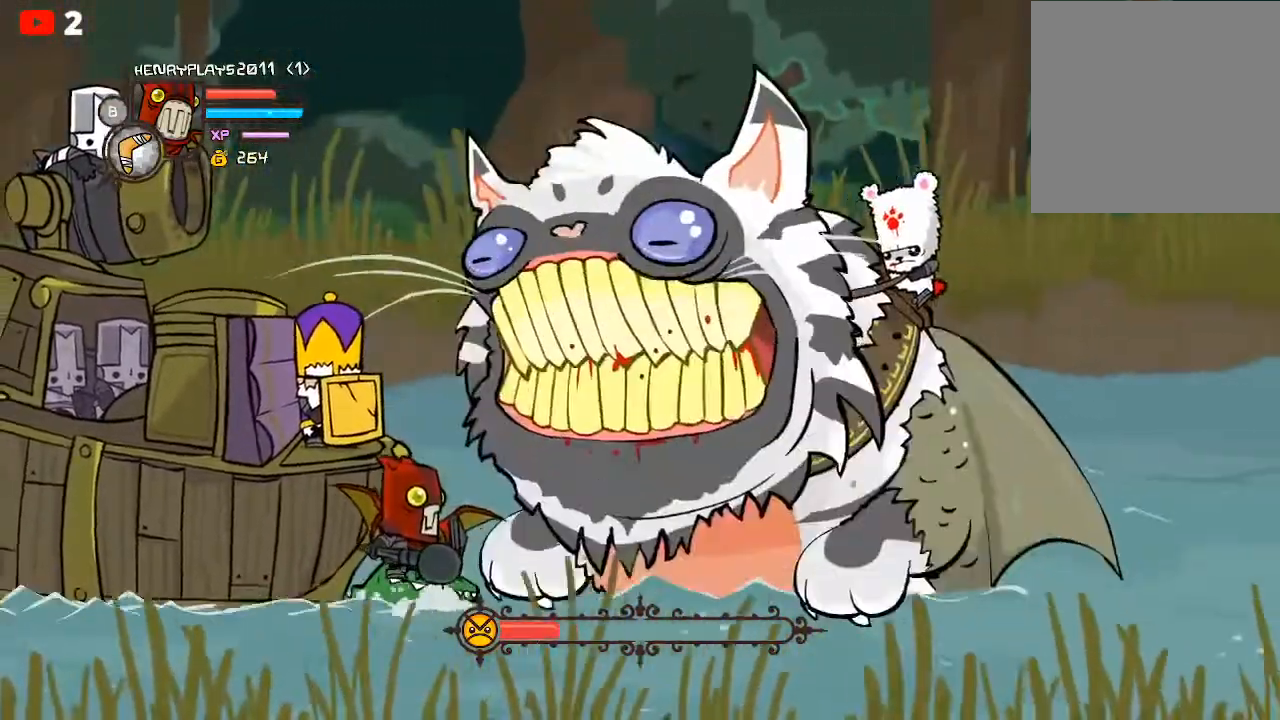
{"buttons": ["L2"], "left_stick": "center", "events": []}
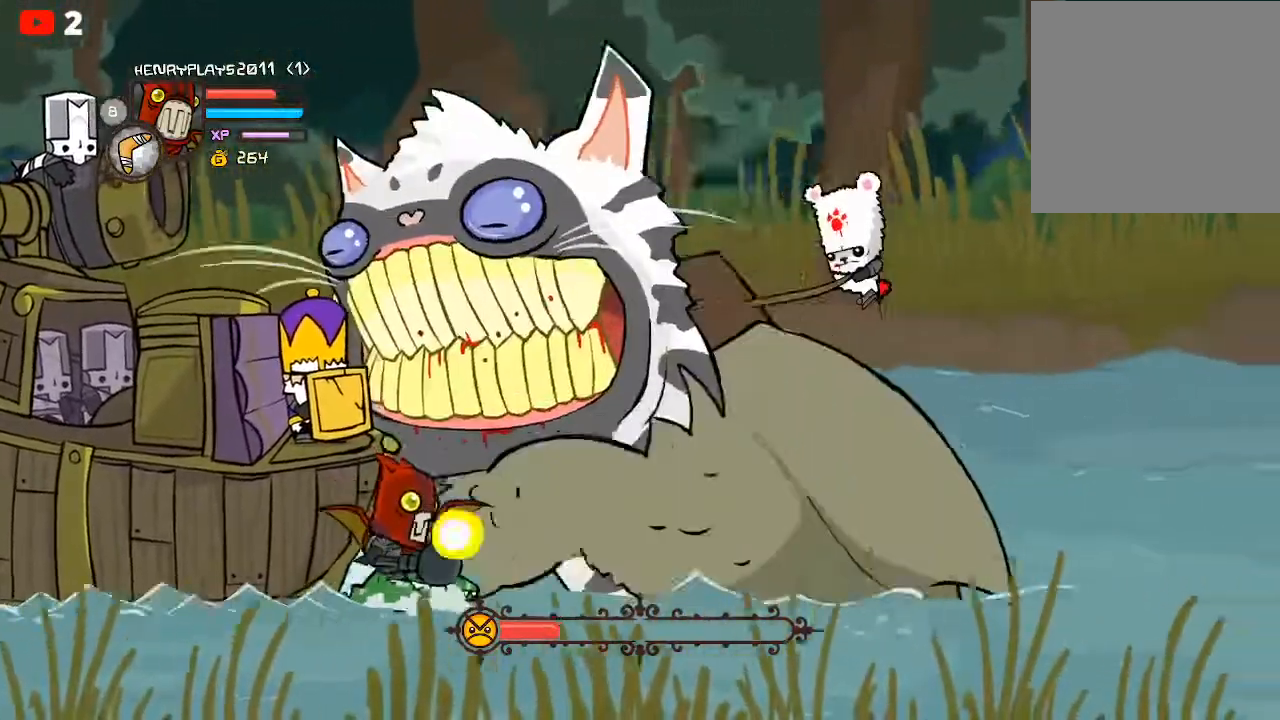
{"buttons": ["L2"], "left_stick": "center", "events": []}
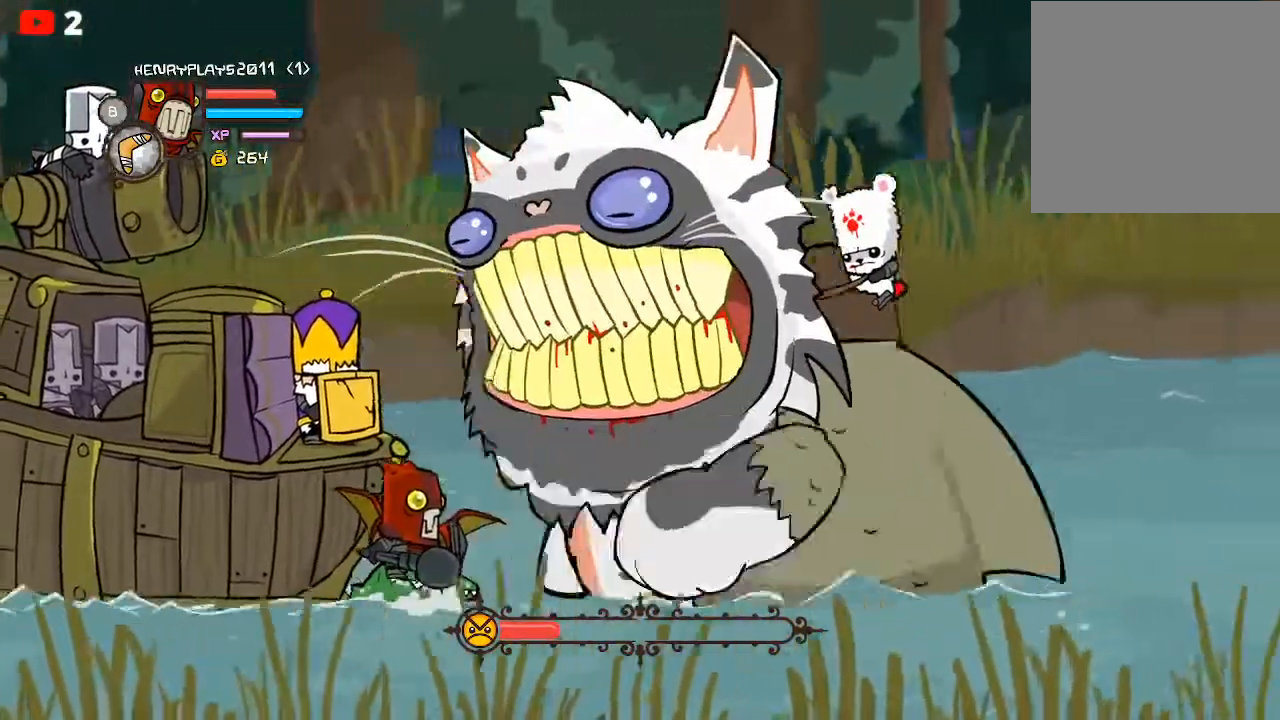
{"buttons": ["L2"], "left_stick": "center", "events": []}
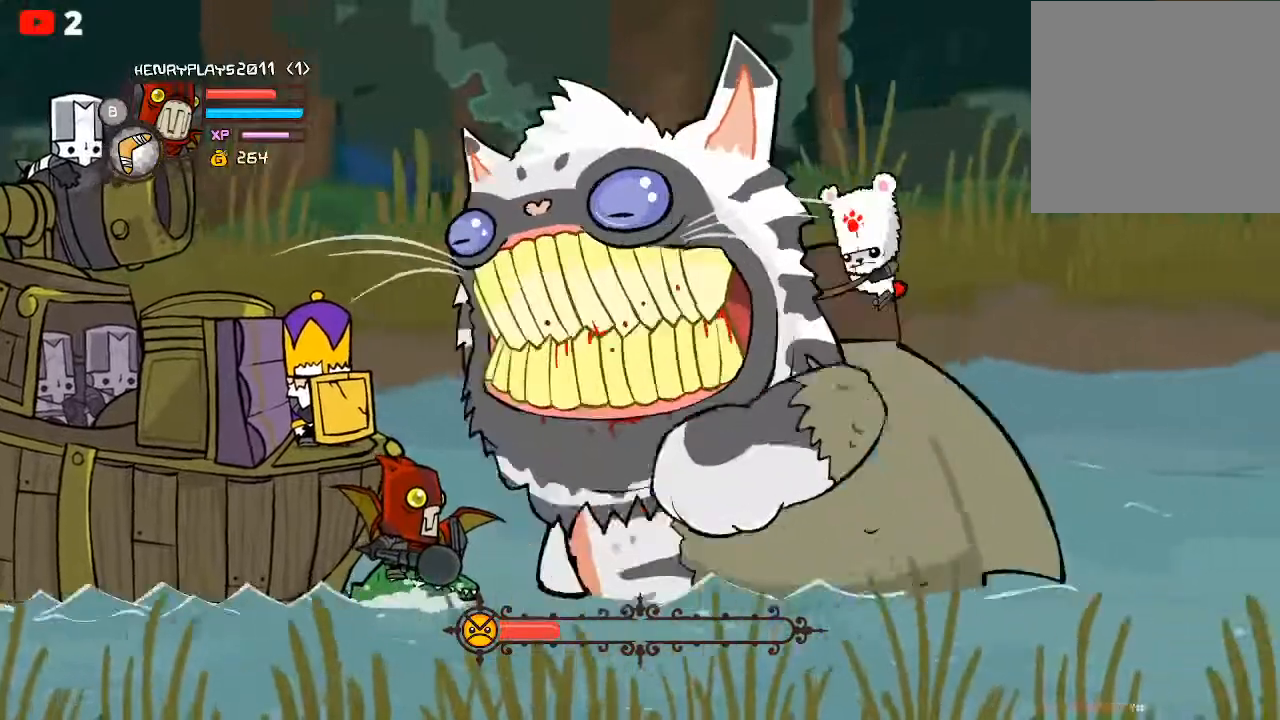
{"buttons": ["L2"], "left_stick": "center", "events": []}
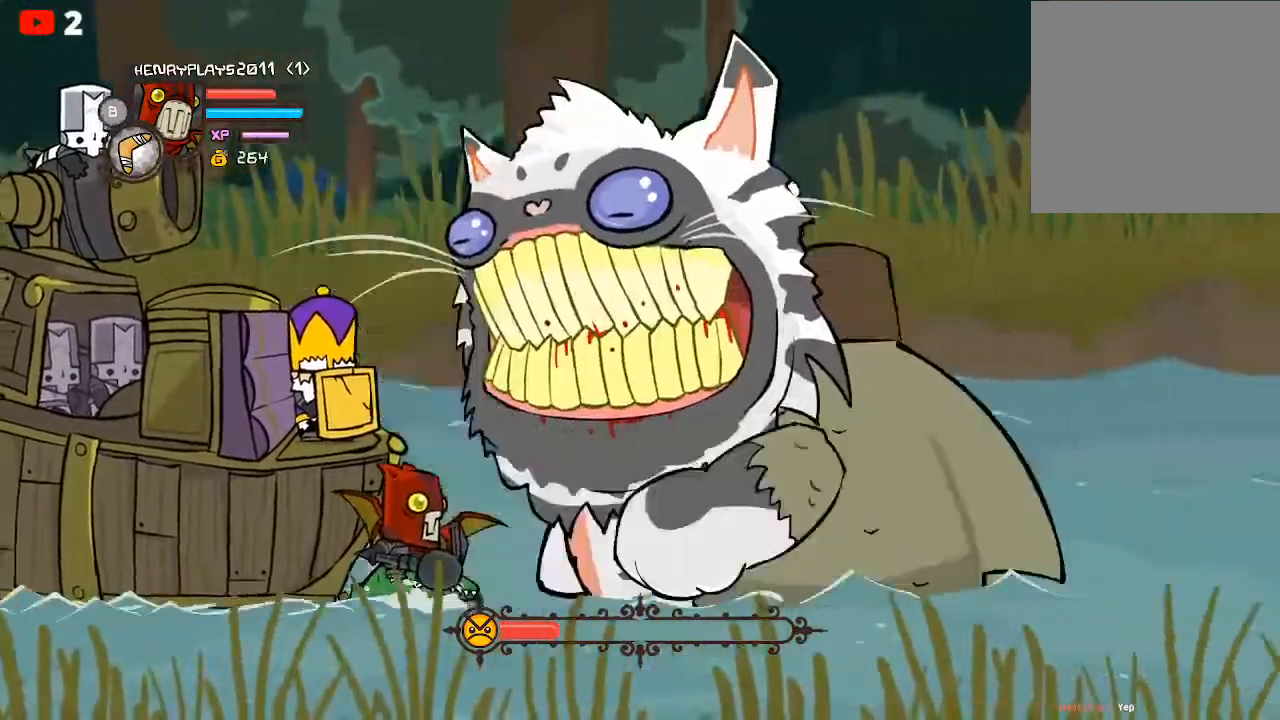
{"buttons": ["L2"], "left_stick": "center", "events": []}
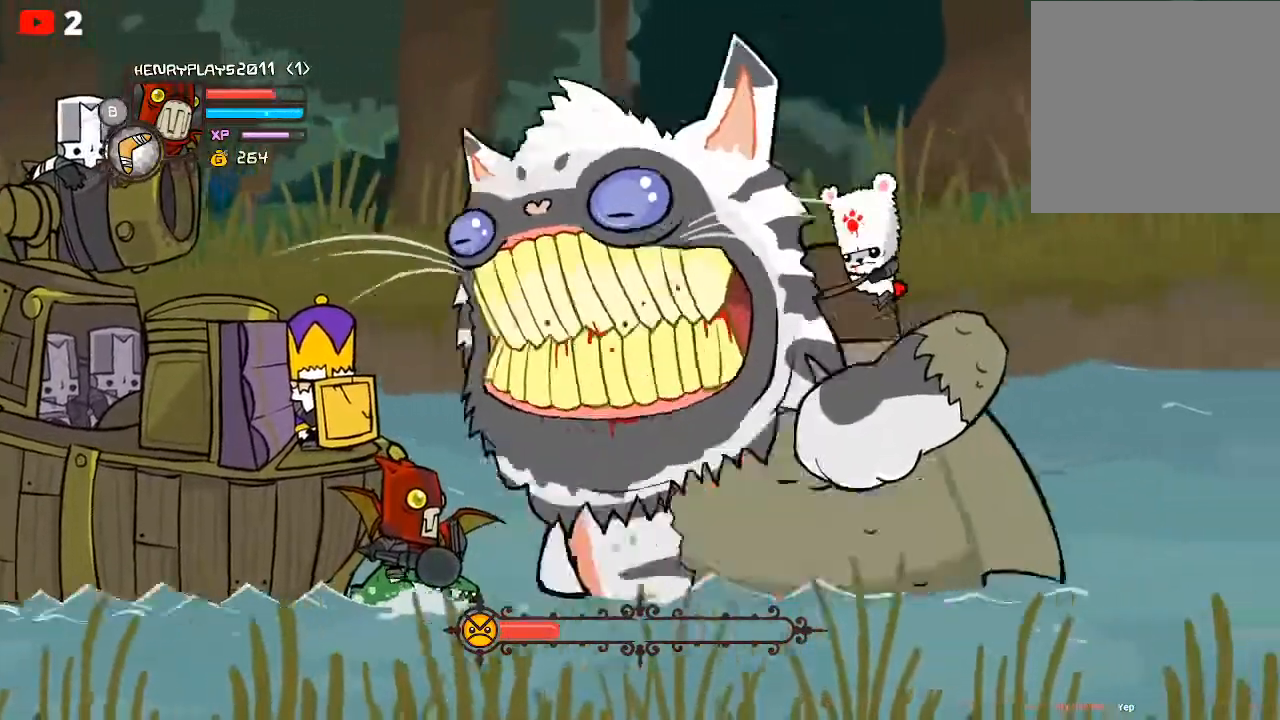
{"buttons": ["L2"], "left_stick": "center", "events": []}
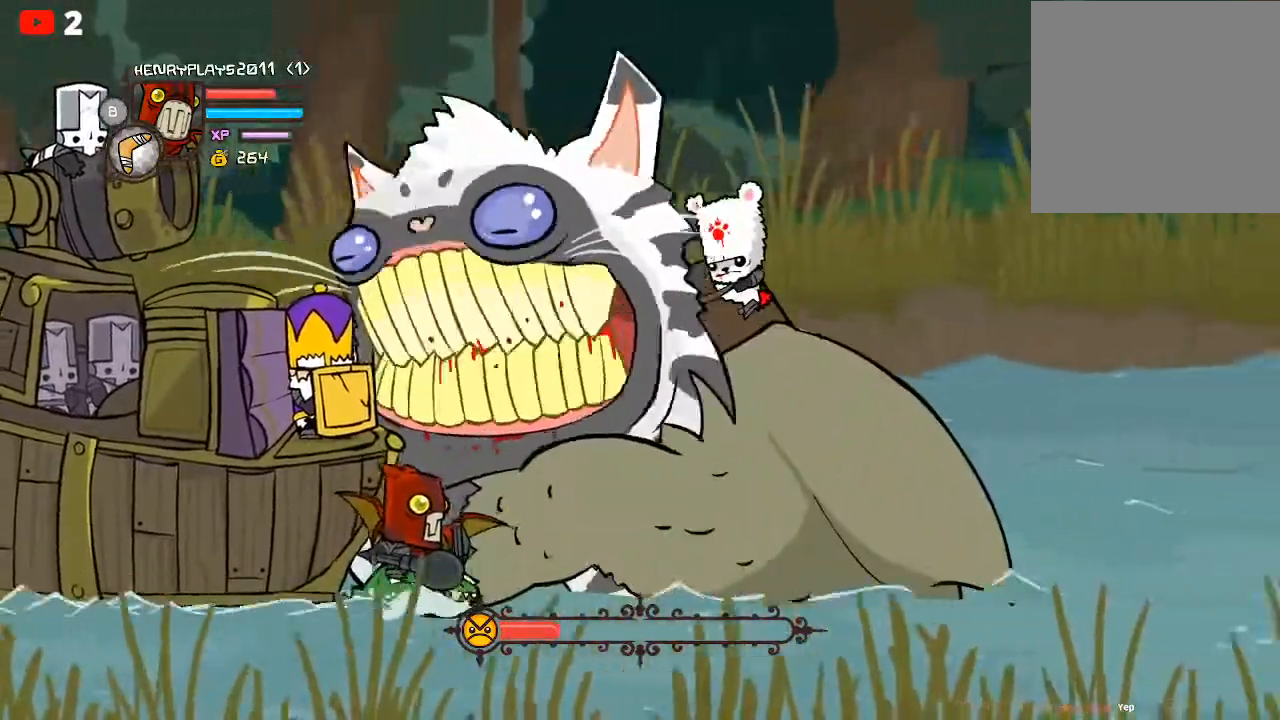
{"buttons": ["L2"], "left_stick": "center", "events": []}
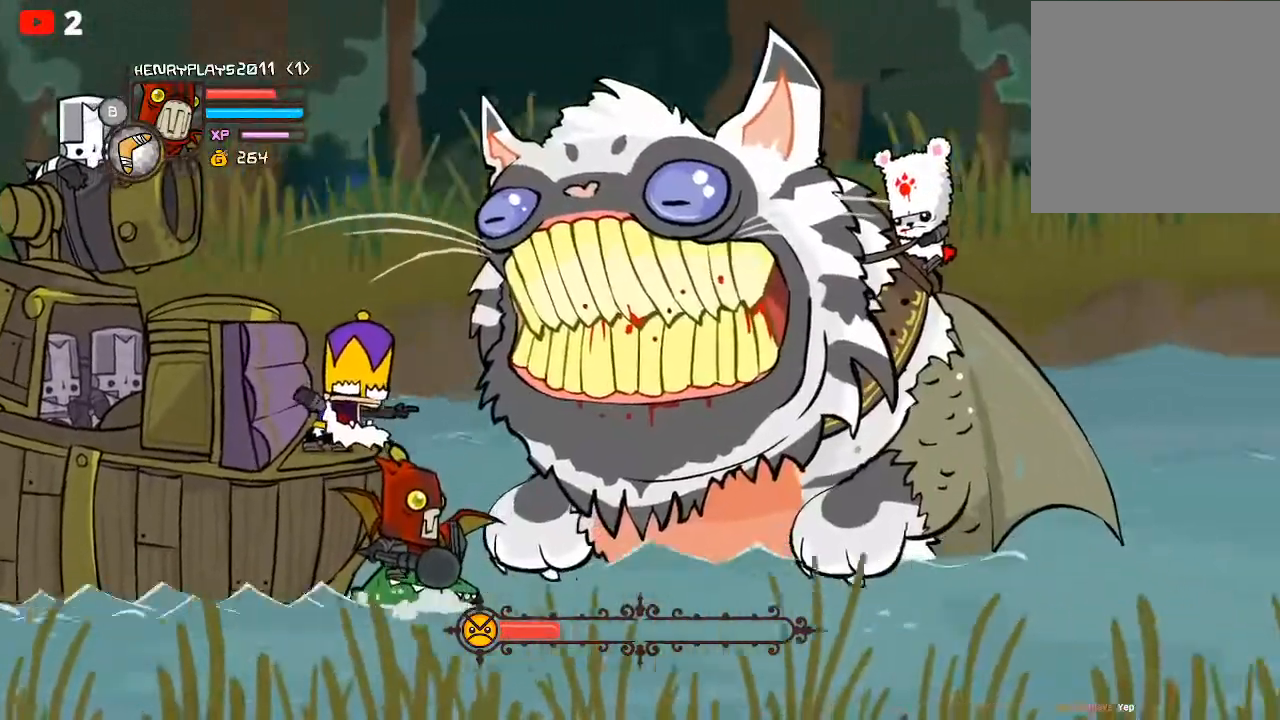
{"buttons": ["L2"], "left_stick": "center", "events": []}
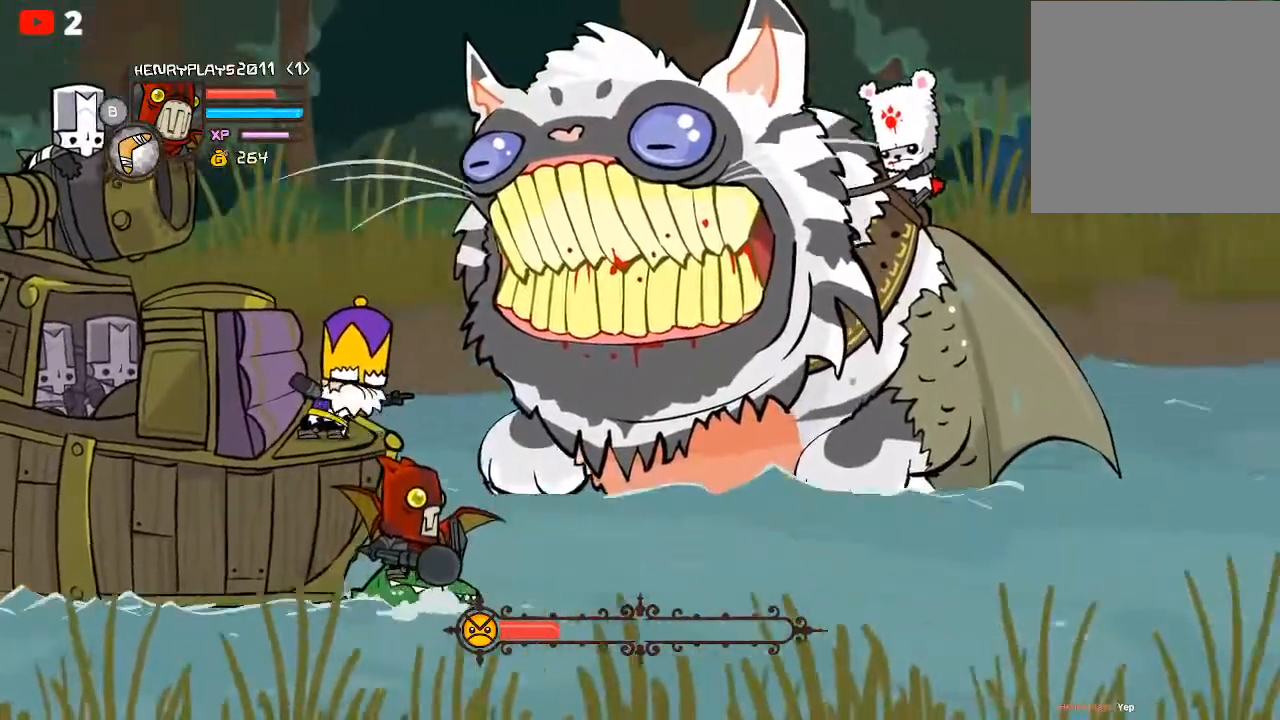
{"buttons": ["L2"], "left_stick": "center", "events": []}
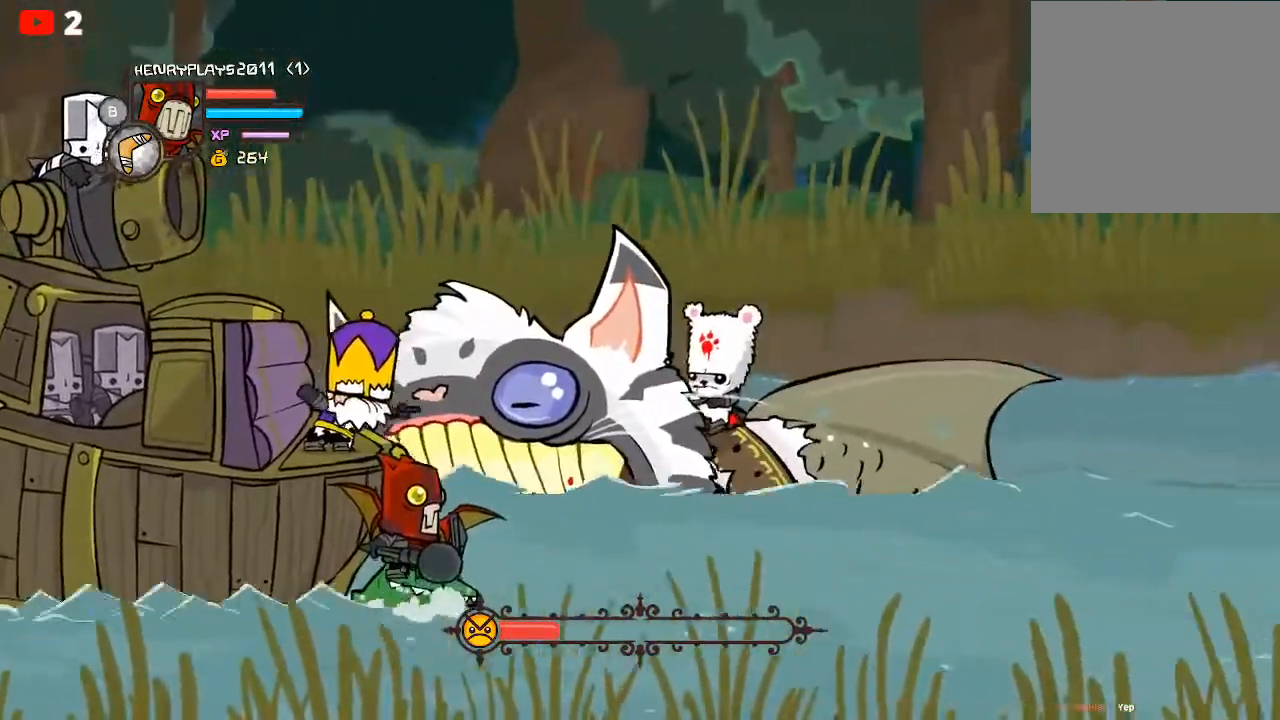
{"buttons": ["L2"], "left_stick": "center", "events": []}
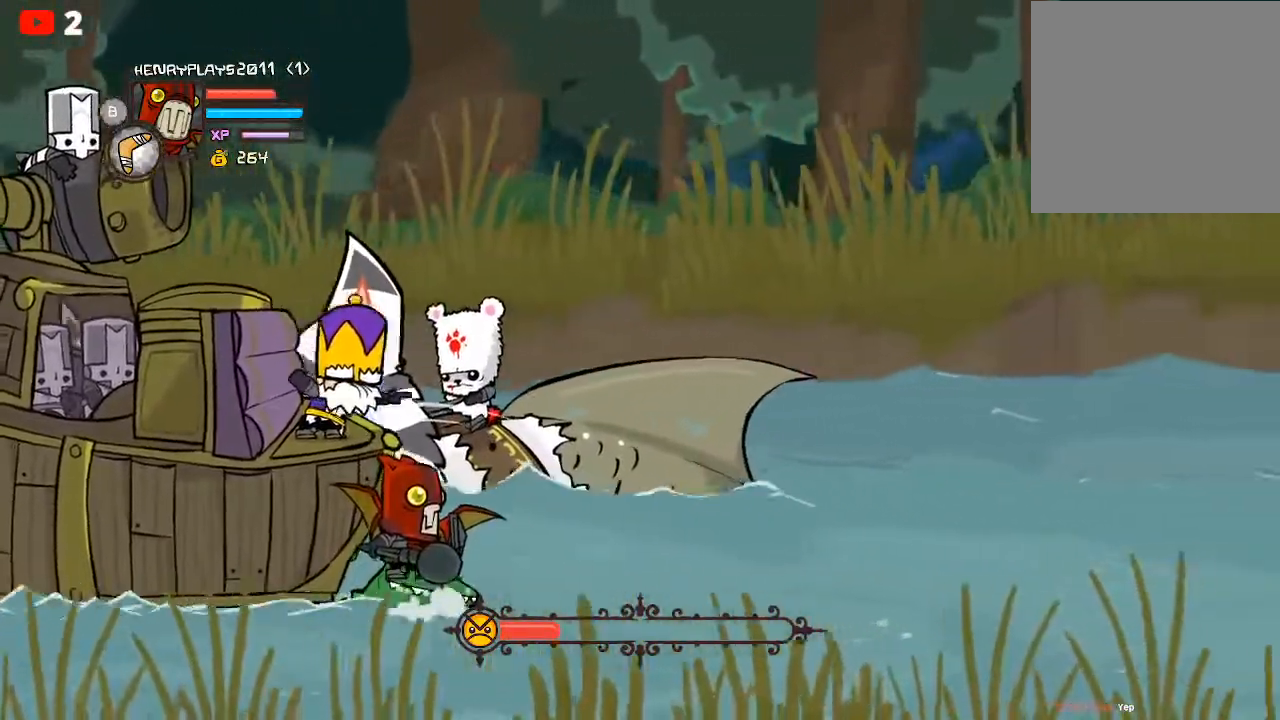
{"buttons": ["L2"], "left_stick": "center", "events": []}
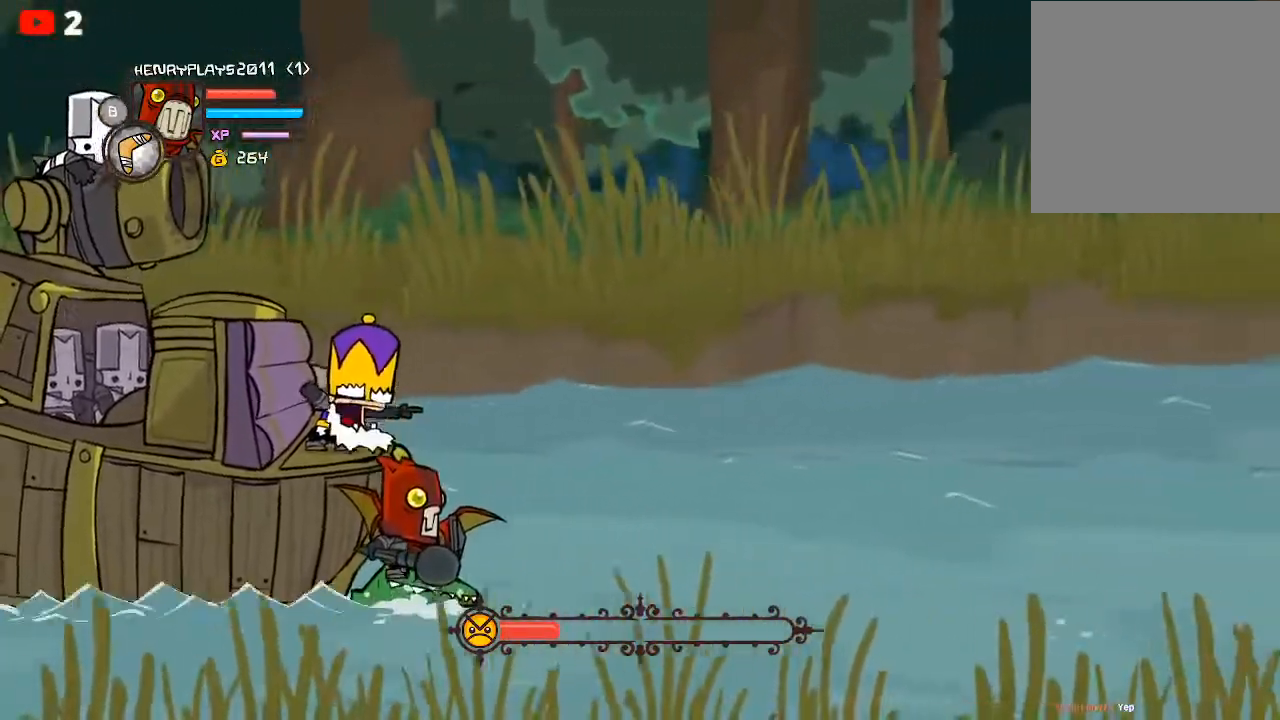
{"buttons": ["L2"], "left_stick": "center", "events": []}
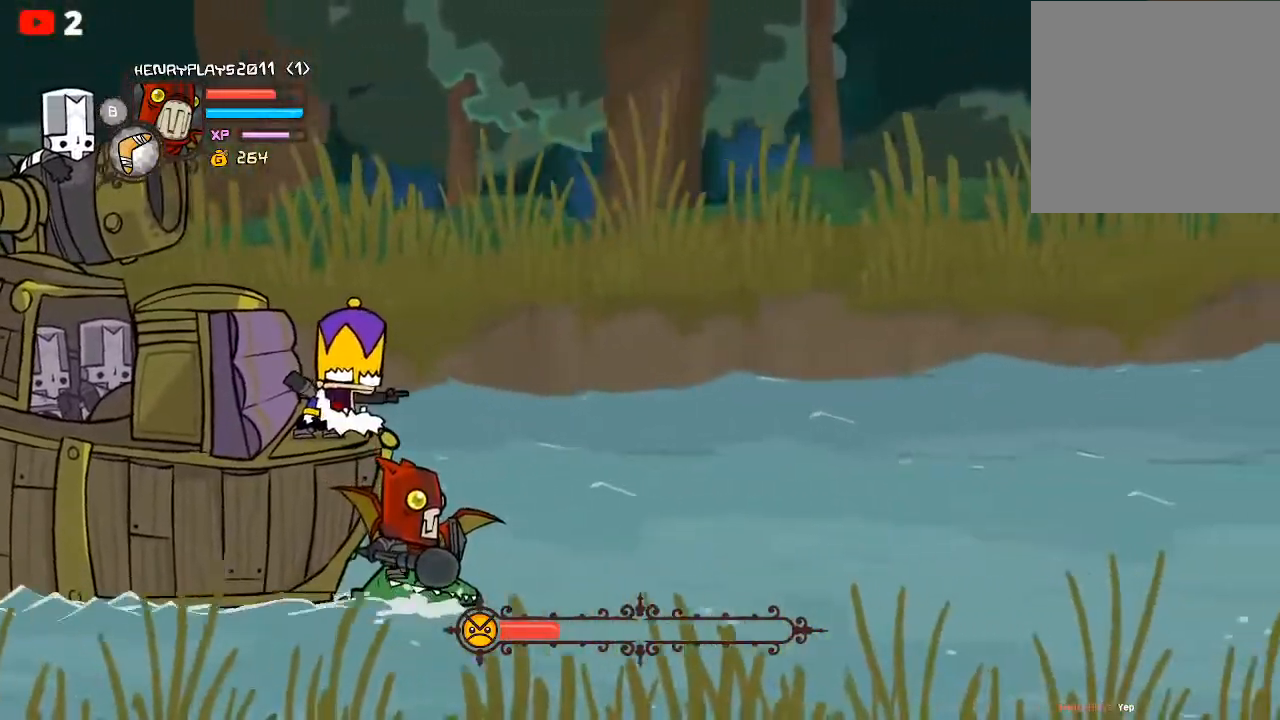
{"buttons": ["L2"], "left_stick": "center", "events": []}
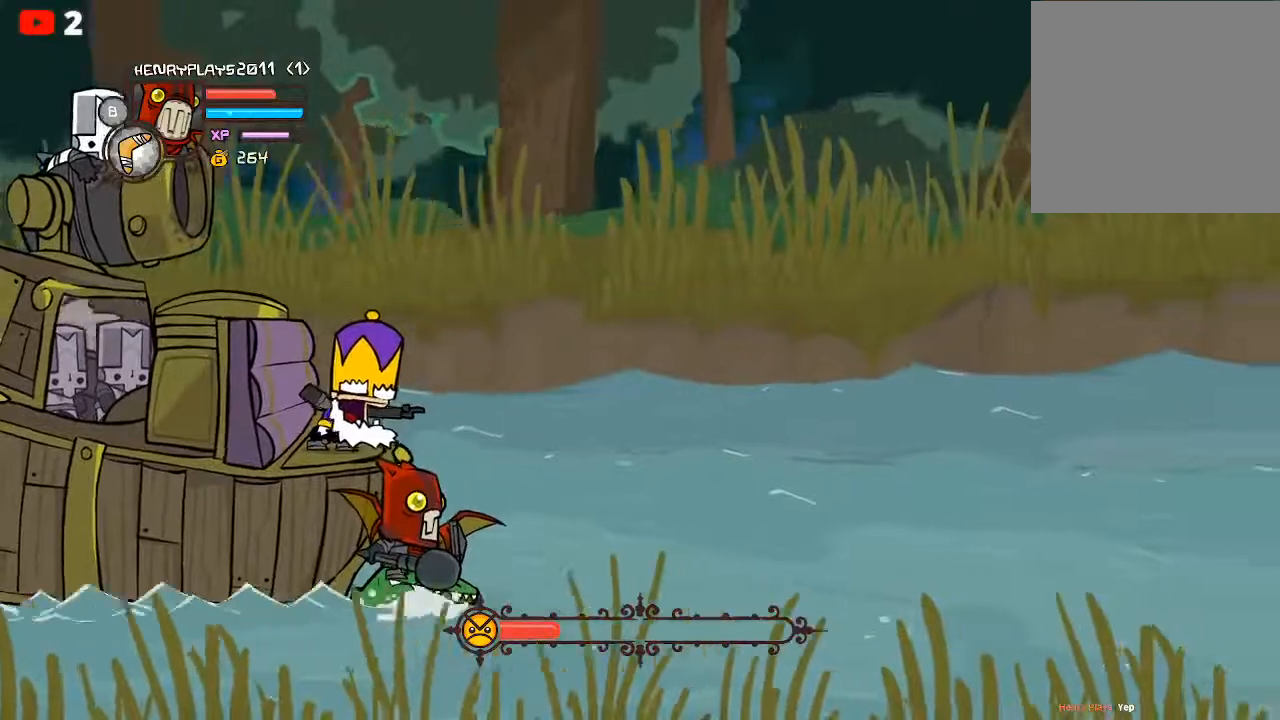
{"buttons": ["L2"], "left_stick": "center", "events": []}
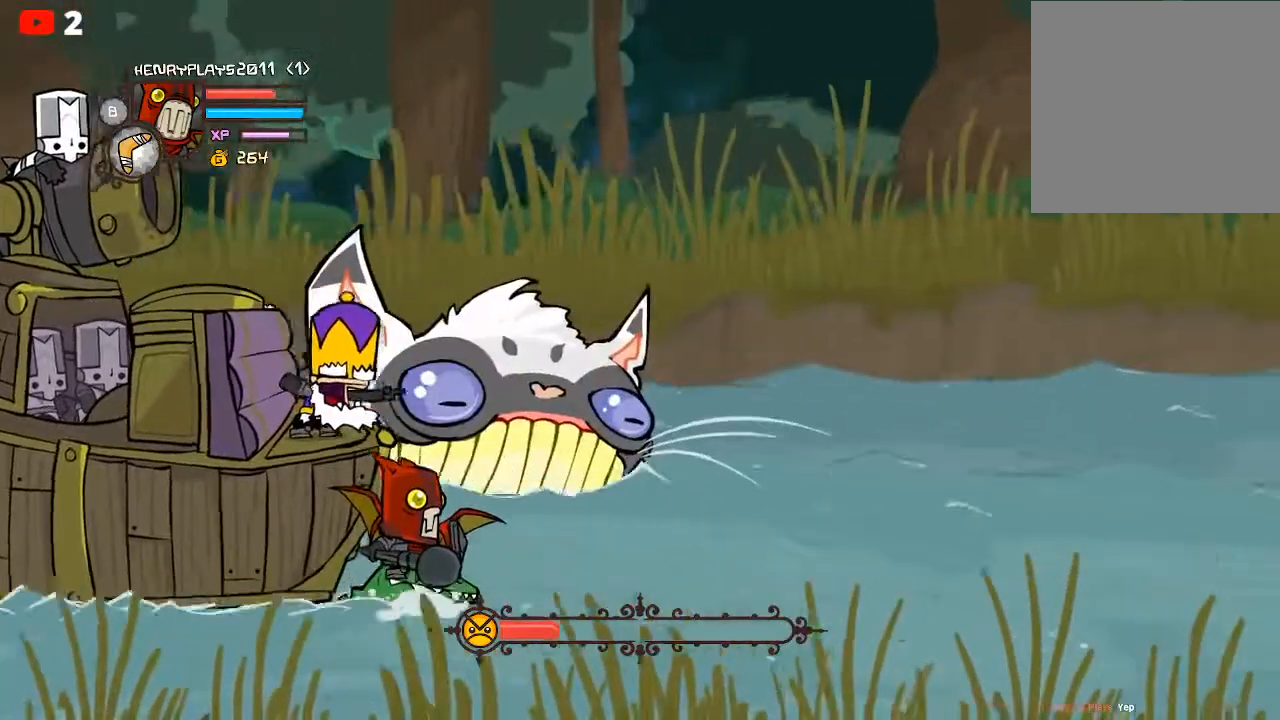
{"buttons": ["L2"], "left_stick": "center", "events": []}
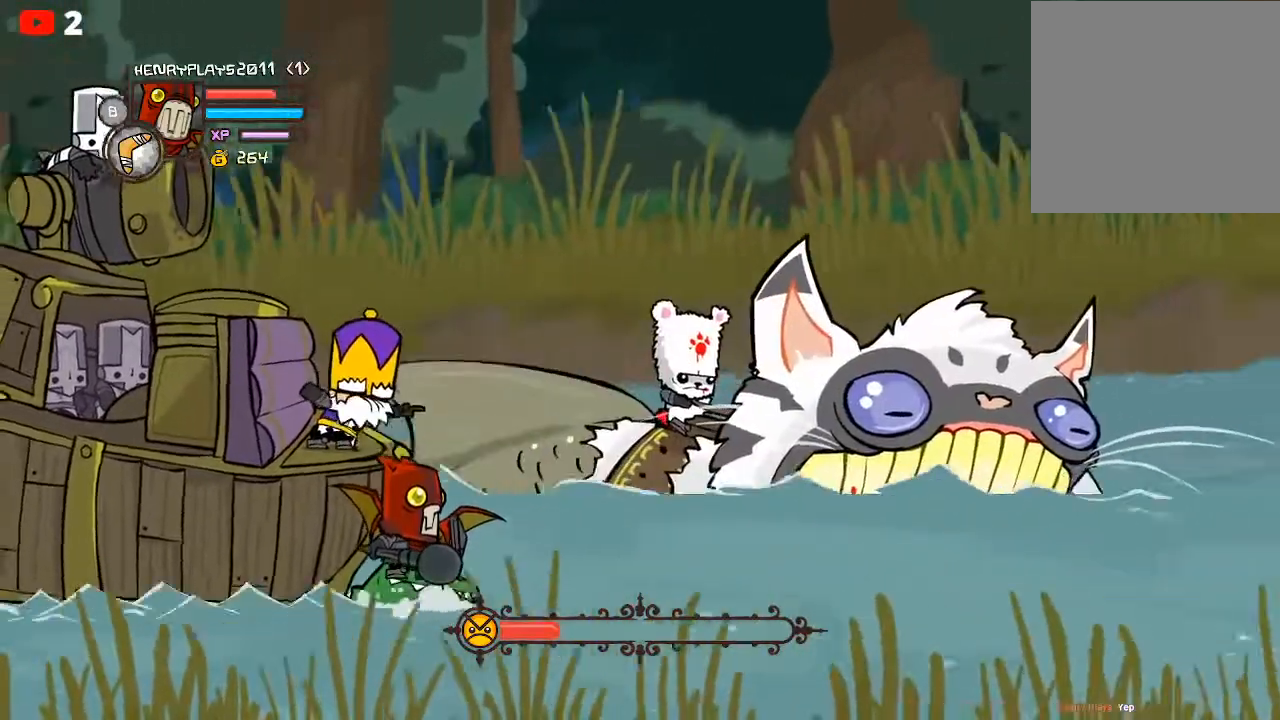
{"buttons": ["L2"], "left_stick": "center", "events": []}
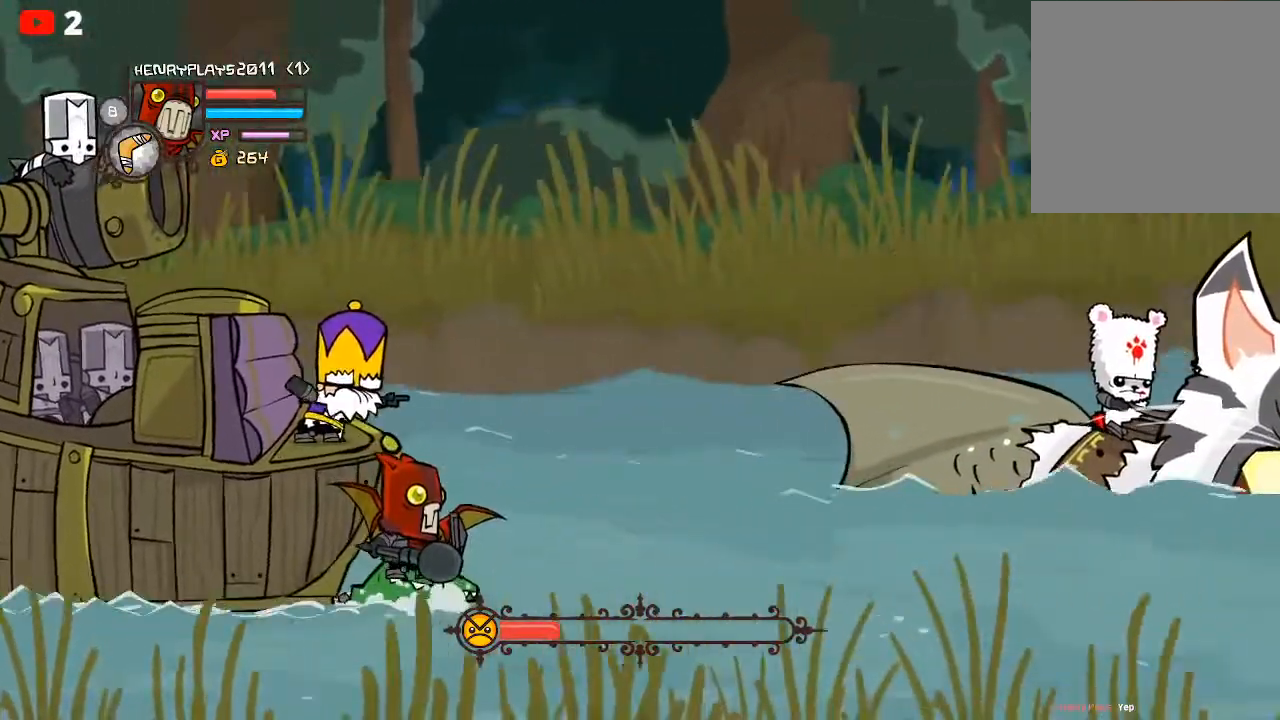
{"buttons": ["L2"], "left_stick": "center", "events": []}
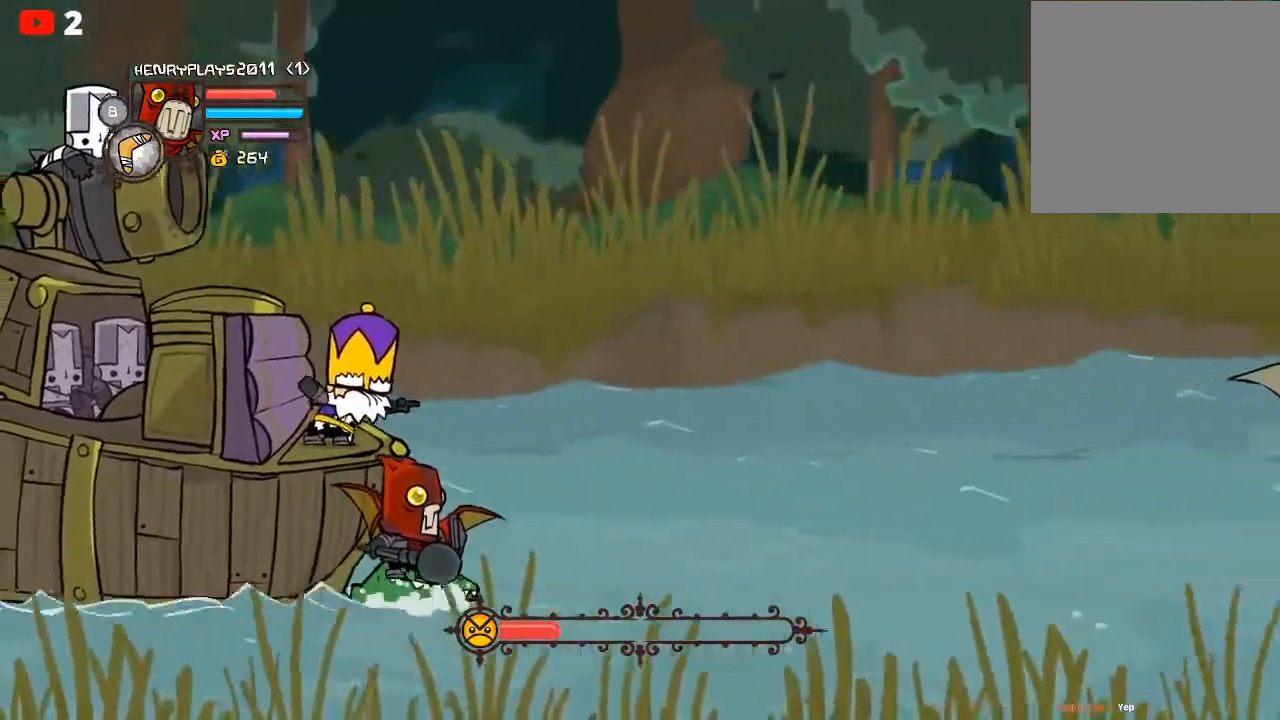
{"buttons": ["L2"], "left_stick": "center", "events": []}
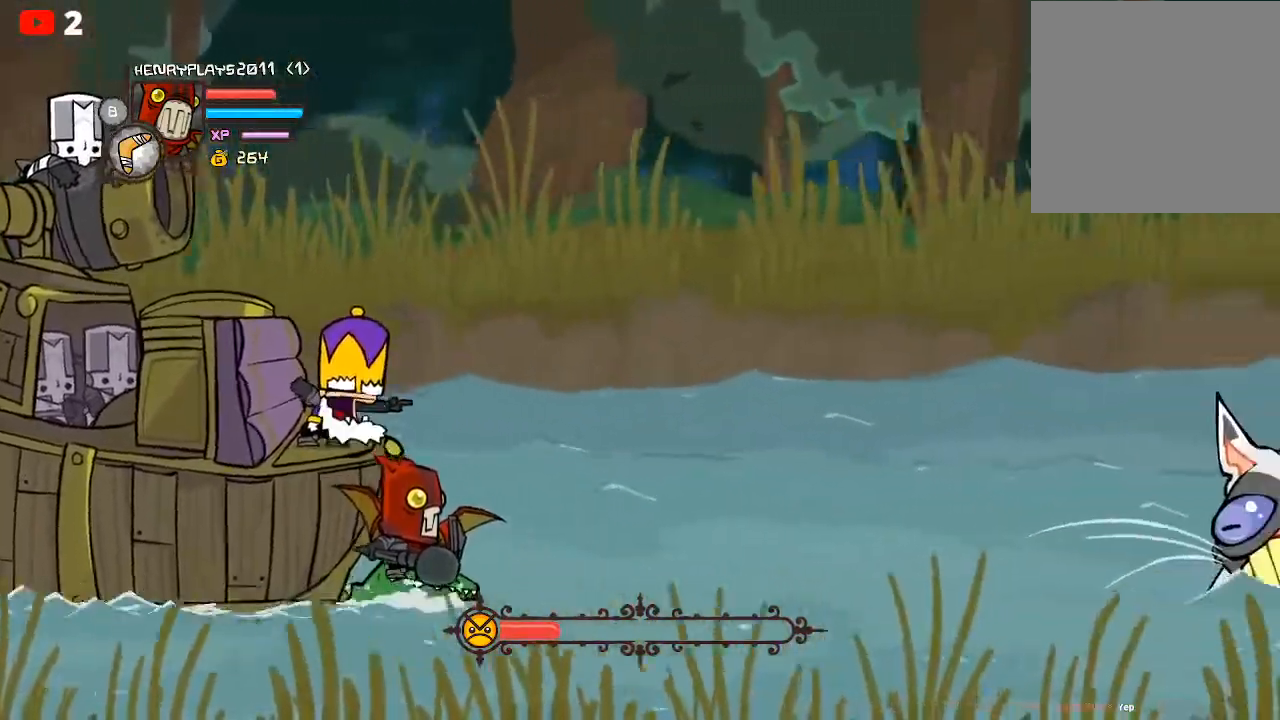
{"buttons": ["L2"], "left_stick": "down", "events": [[283, "left_stick", "down"]]}
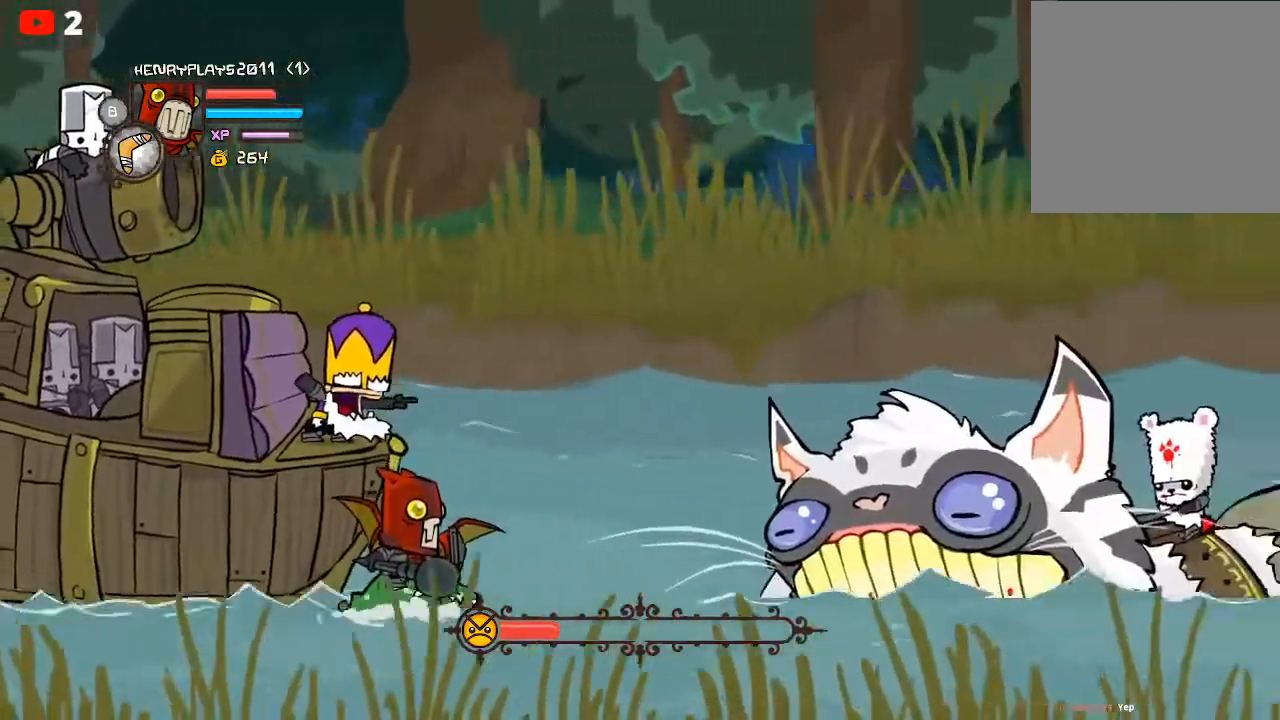
{"buttons": ["L2"], "left_stick": "down", "events": []}
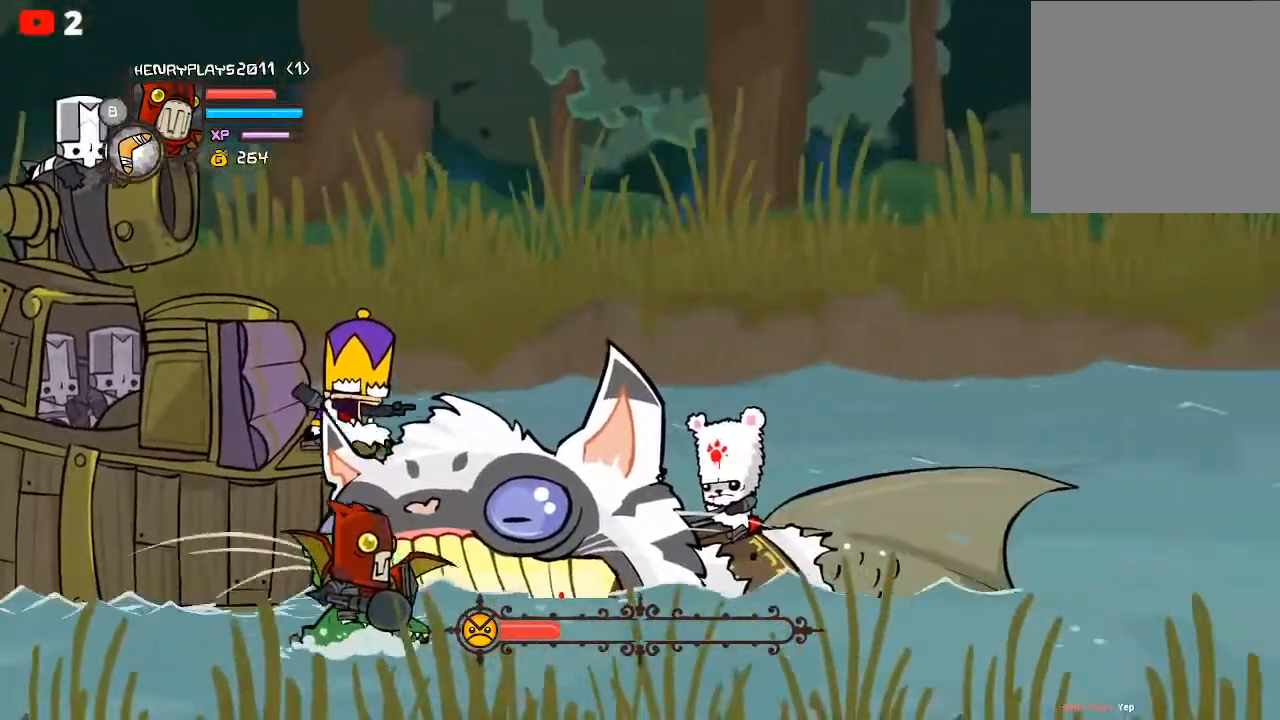
{"buttons": ["L2"], "left_stick": "center", "events": [[33, "left_stick", "center"]]}
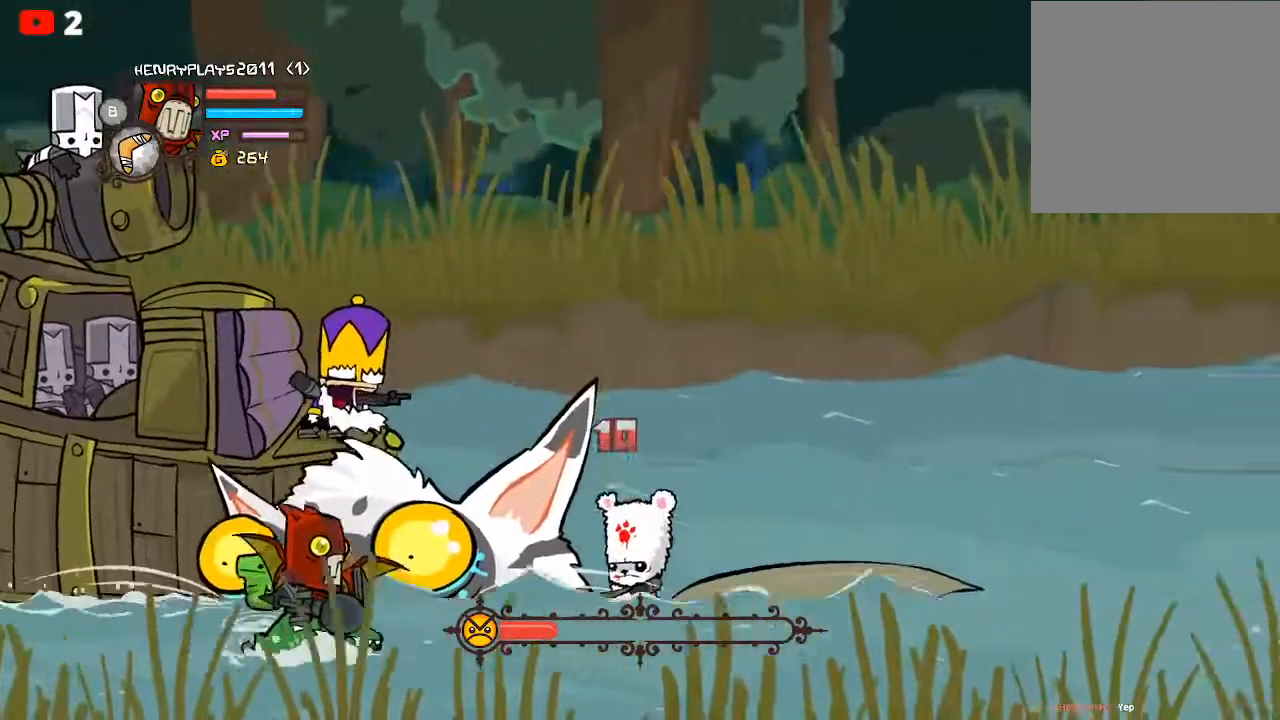
{"buttons": ["L2"], "left_stick": "up-right", "events": [[117, "left_stick", "up-right"]]}